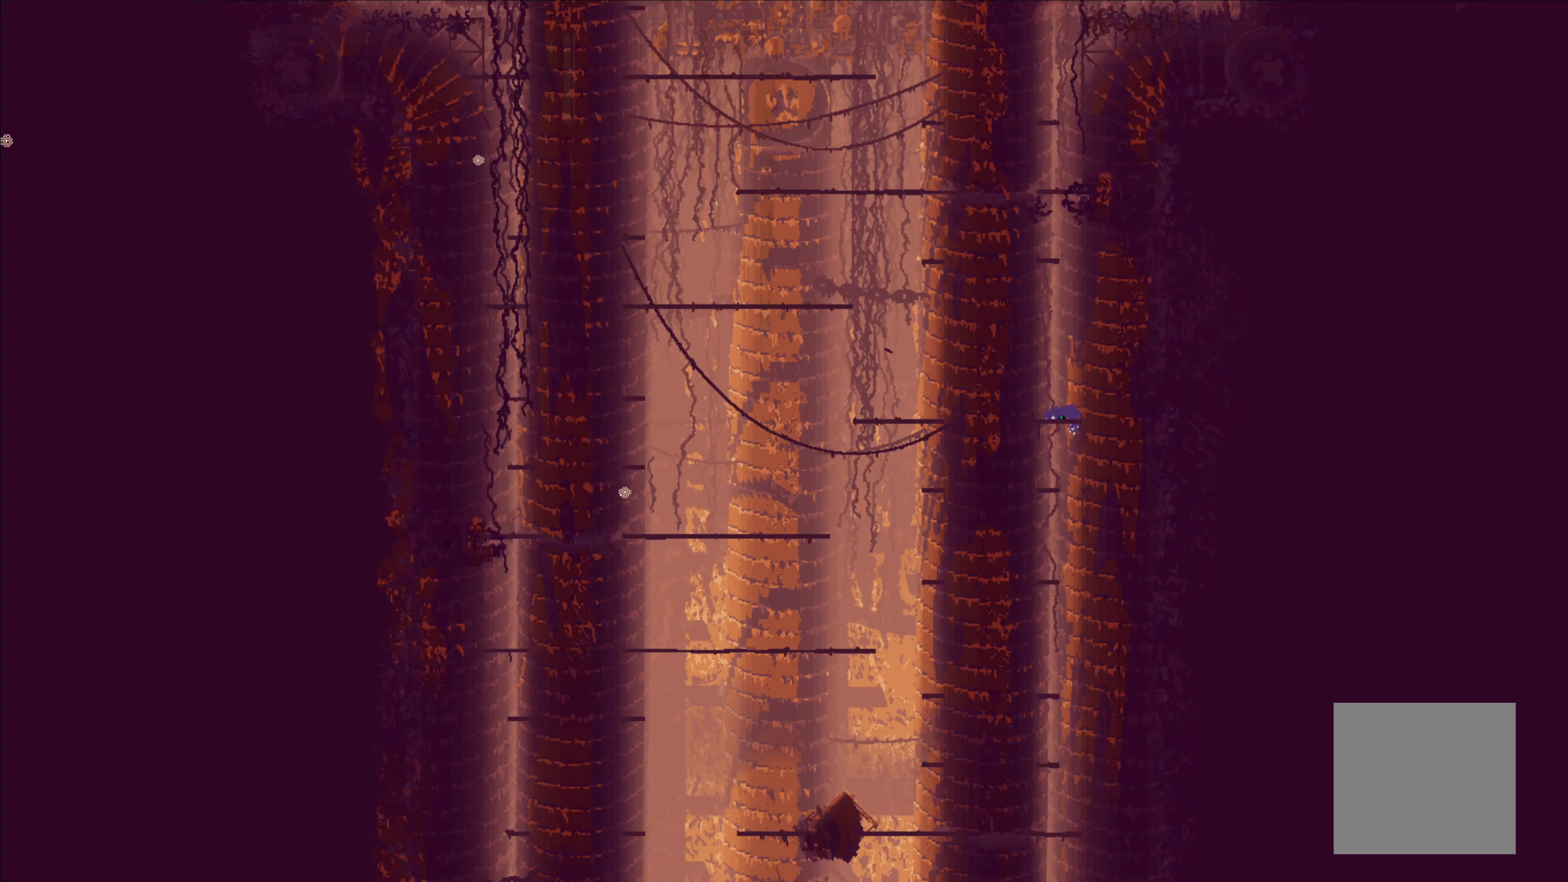
Gameplay with a controller (Xbox layout); each line is a JSON object with the inputs held at the frame after it. "events" lists button and stick changes between this image and that frame as [ms after this image, input, new state], when the widget could be followed in between. Not read: DPAD_UP.
{"buttons": ["A"], "left_stick": "left", "right_stick": "center", "events": [[133, "A", "down"], [167, "left_stick", "right"], [433, "A", "up"], [450, "A", "down"], [450, "left_stick", "up"], [533, "left_stick", "left"]]}
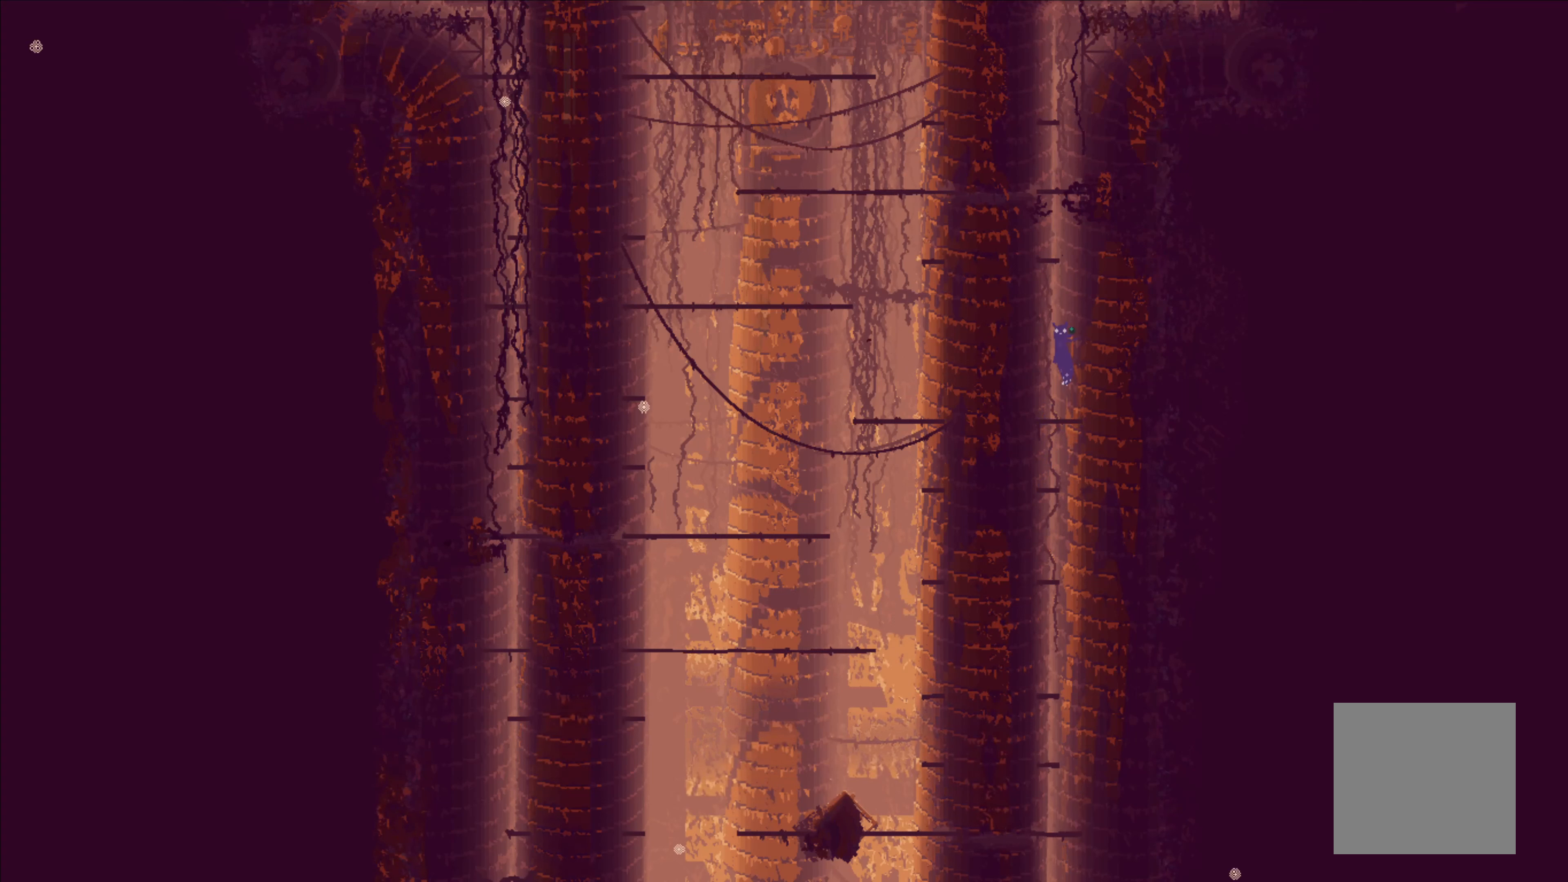
{"buttons": [], "left_stick": "right", "right_stick": "center", "events": [[167, "A", "up"], [217, "A", "down"], [250, "left_stick", "right"], [467, "A", "up"]]}
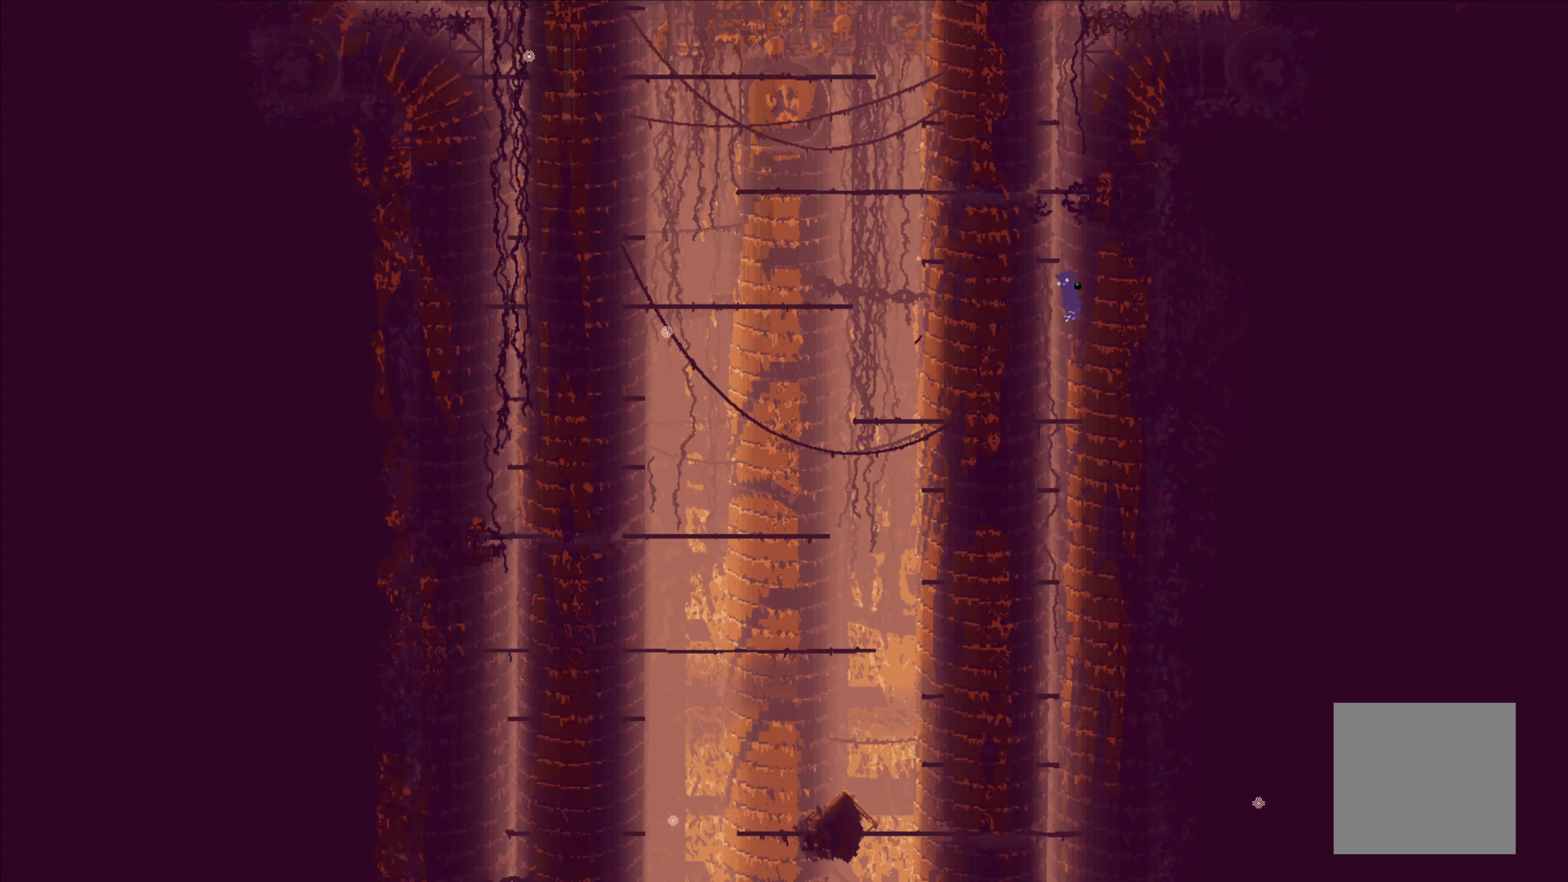
{"buttons": [], "left_stick": "center", "right_stick": "center", "events": [[17, "A", "down"], [67, "left_stick", "up"], [134, "left_stick", "up-left"], [234, "A", "up"], [417, "left_stick", "center"]]}
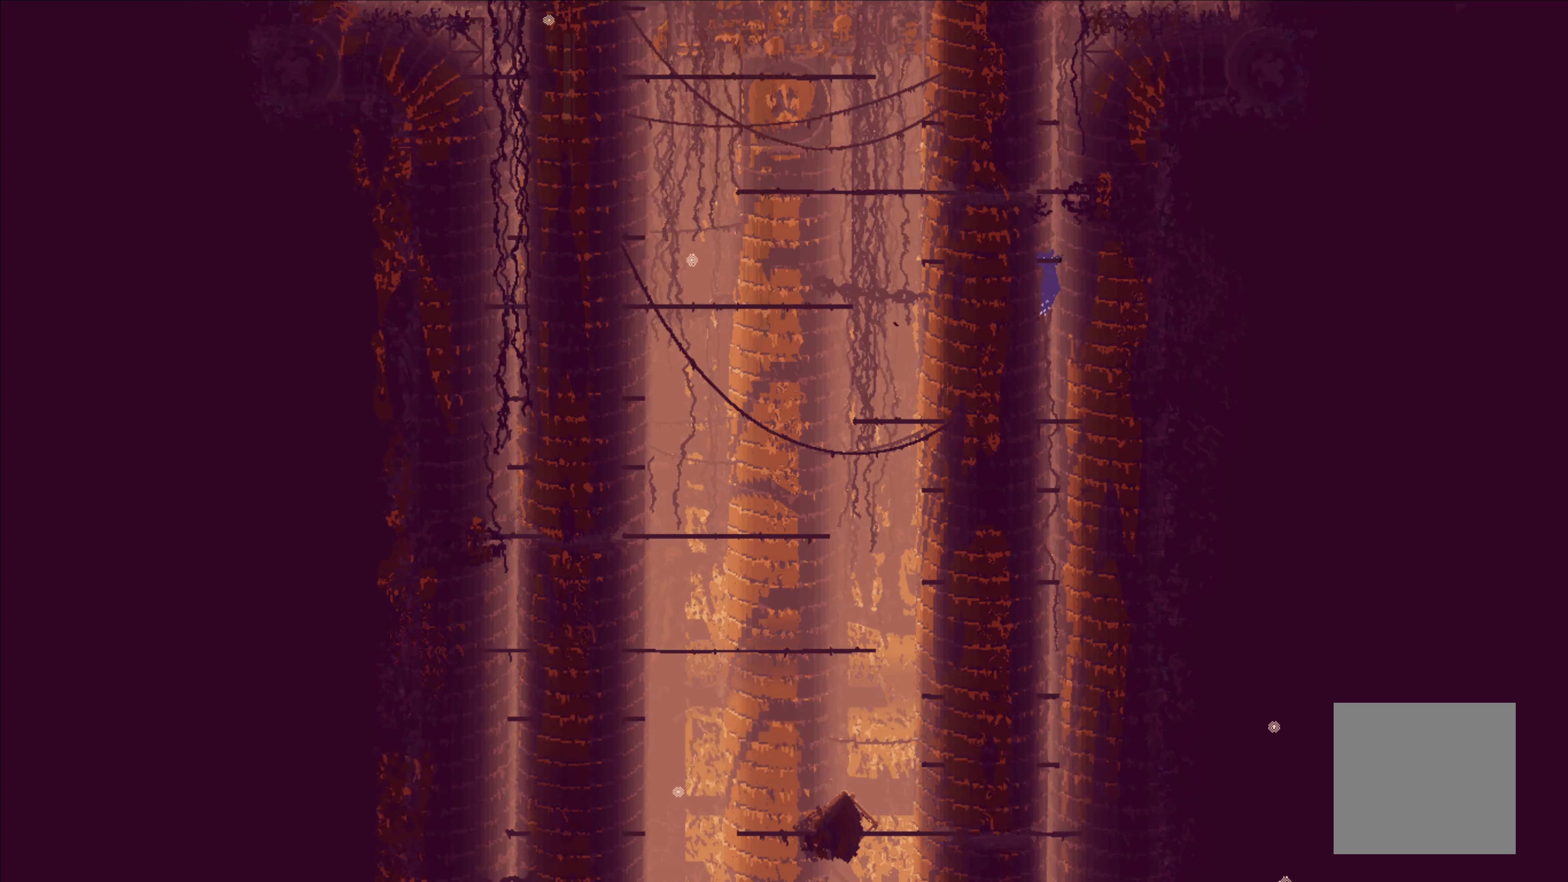
{"buttons": [], "left_stick": "center", "right_stick": "center", "events": [[67, "left_stick", "up"], [417, "left_stick", "center"]]}
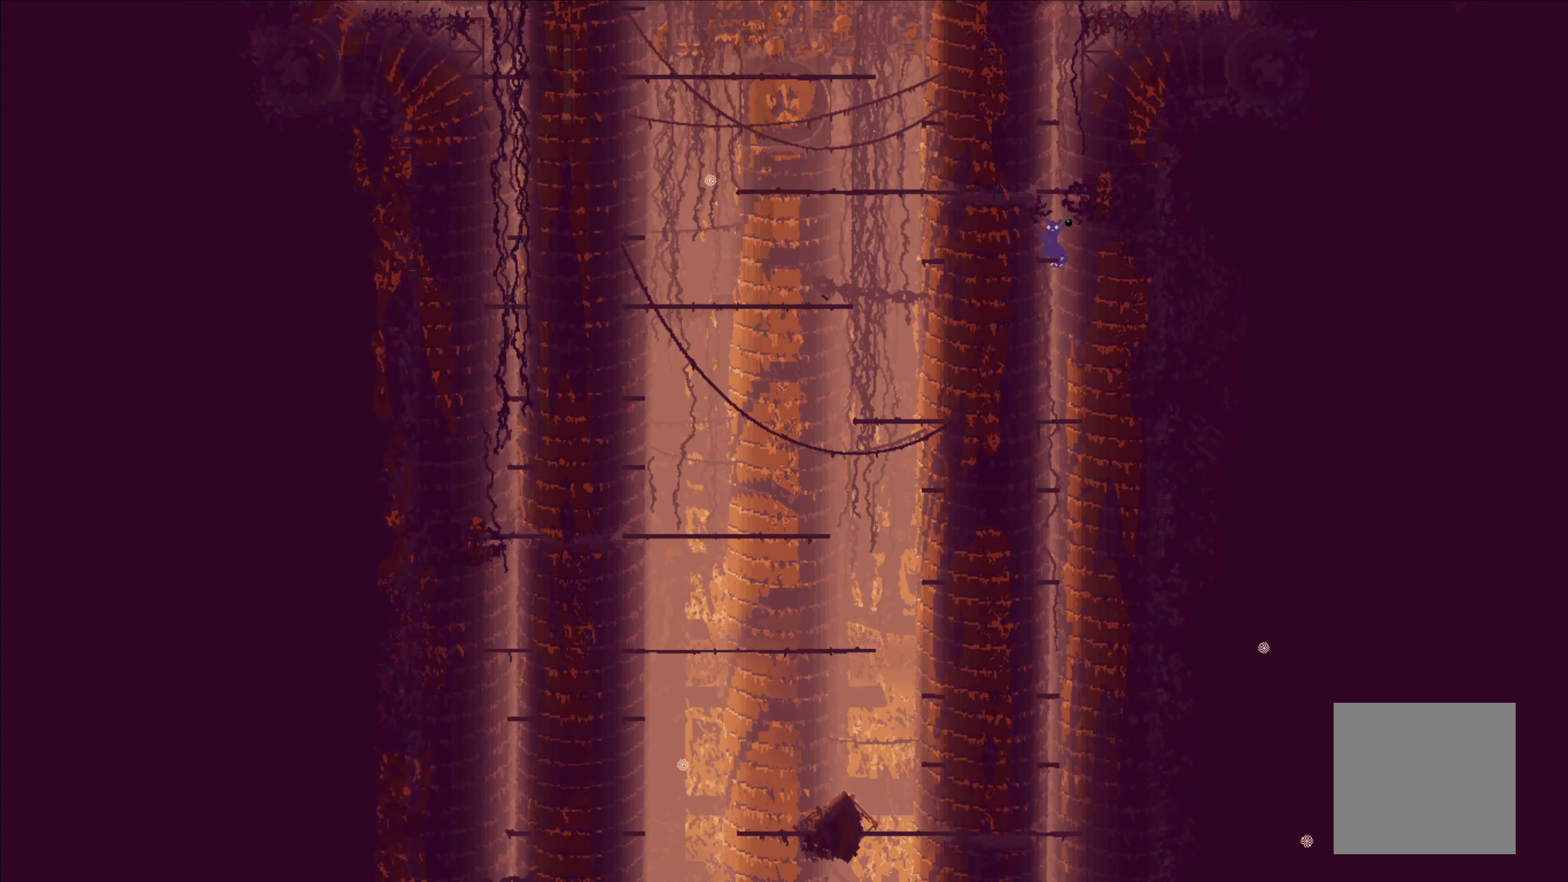
{"buttons": [], "left_stick": "up", "right_stick": "center", "events": [[34, "A", "down"], [150, "left_stick", "up"], [334, "A", "up"], [334, "left_stick", "center"], [417, "left_stick", "up"]]}
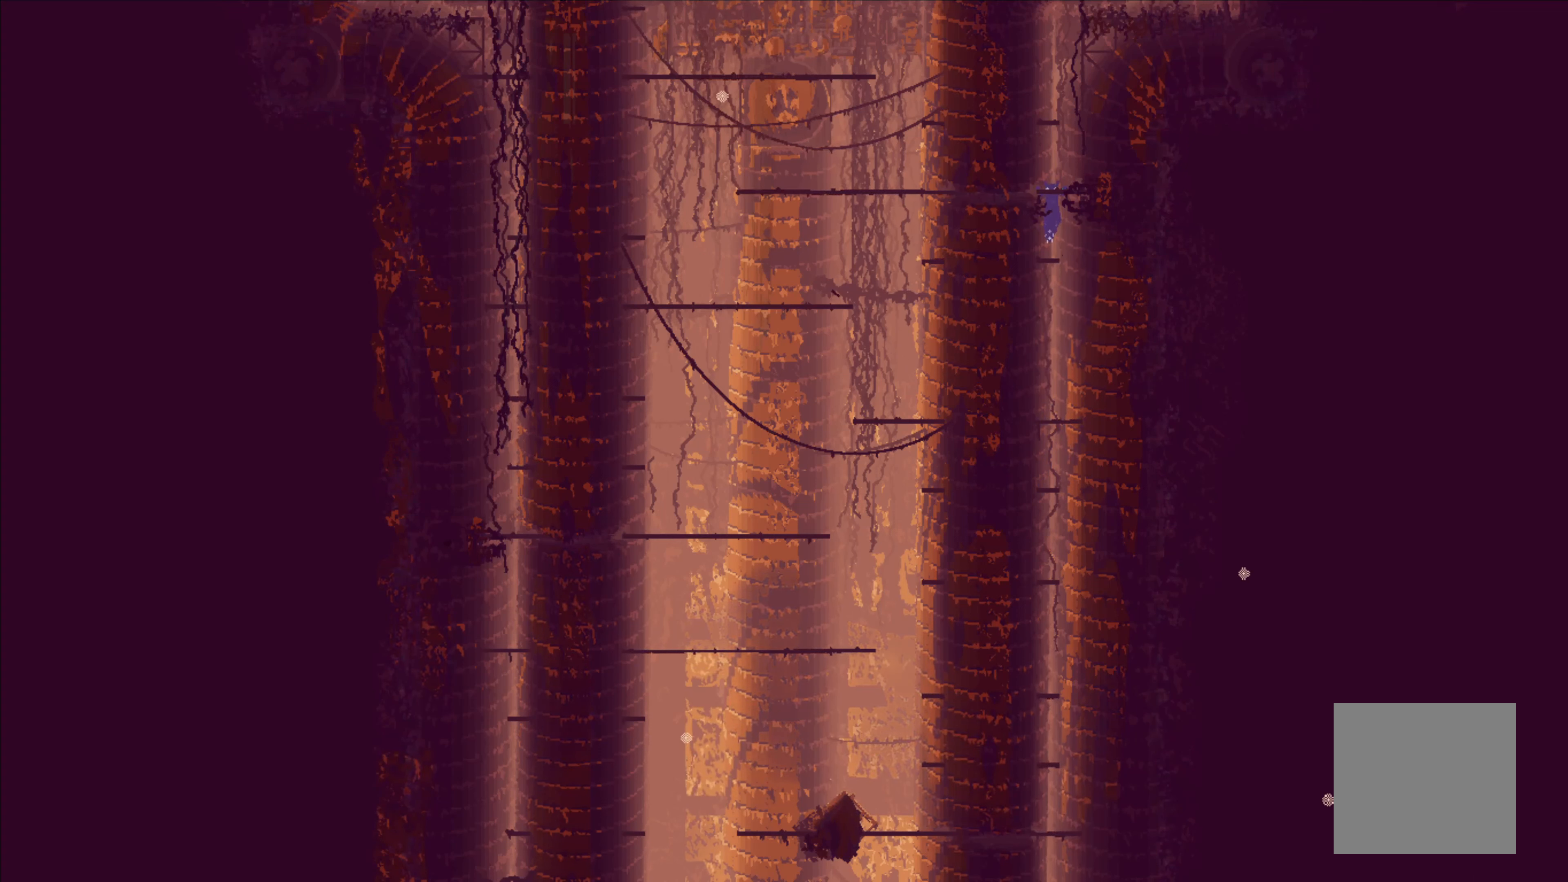
{"buttons": [], "left_stick": "center", "right_stick": "center", "events": [[217, "left_stick", "center"]]}
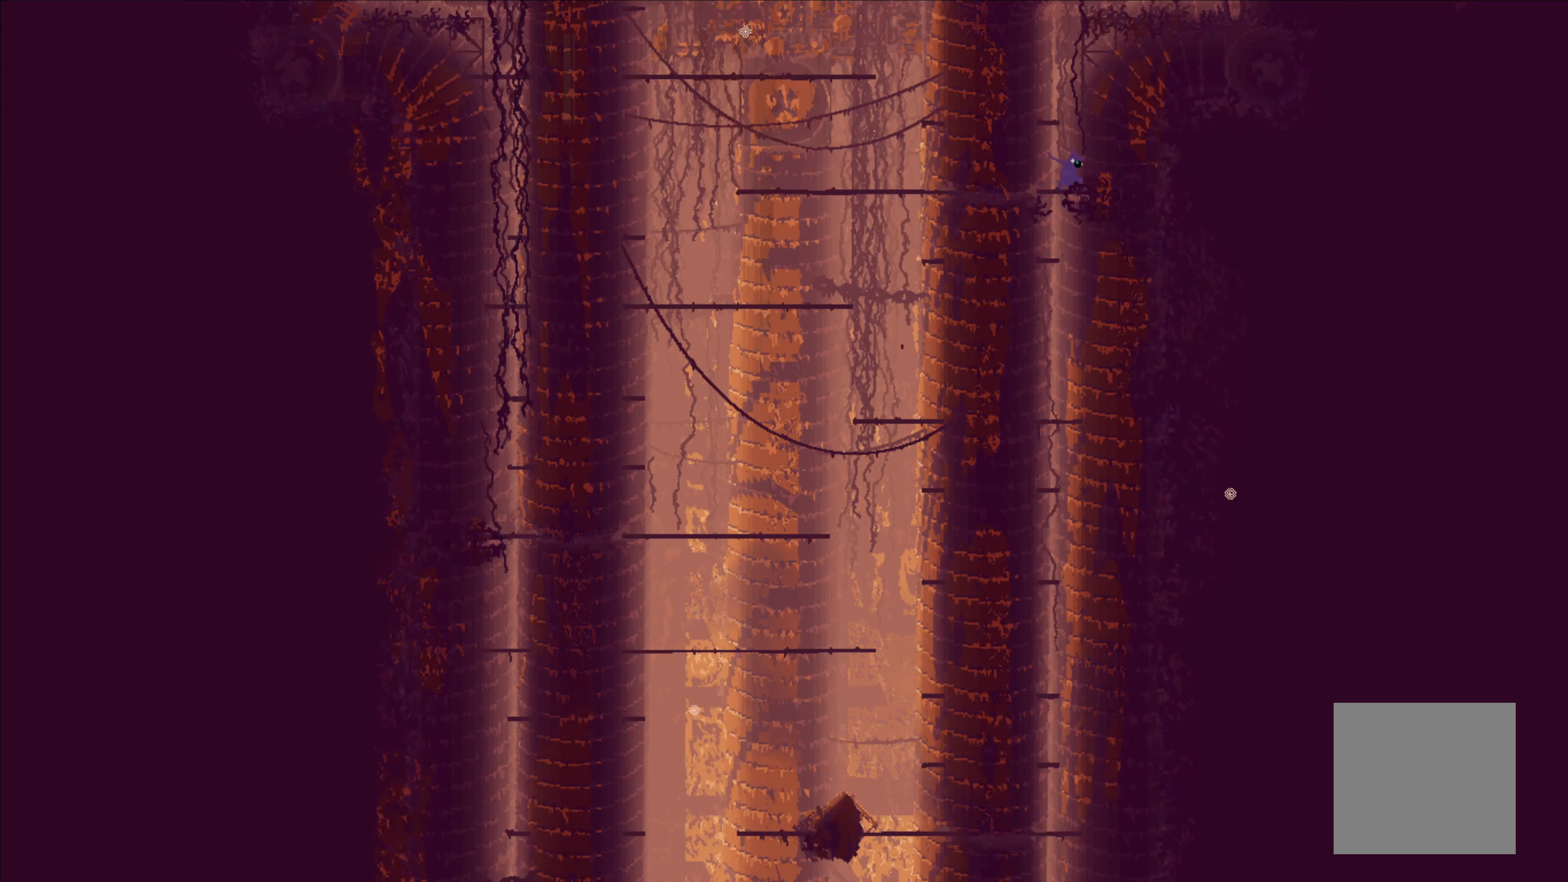
{"buttons": [], "left_stick": "left", "right_stick": "center", "events": [[450, "left_stick", "left"]]}
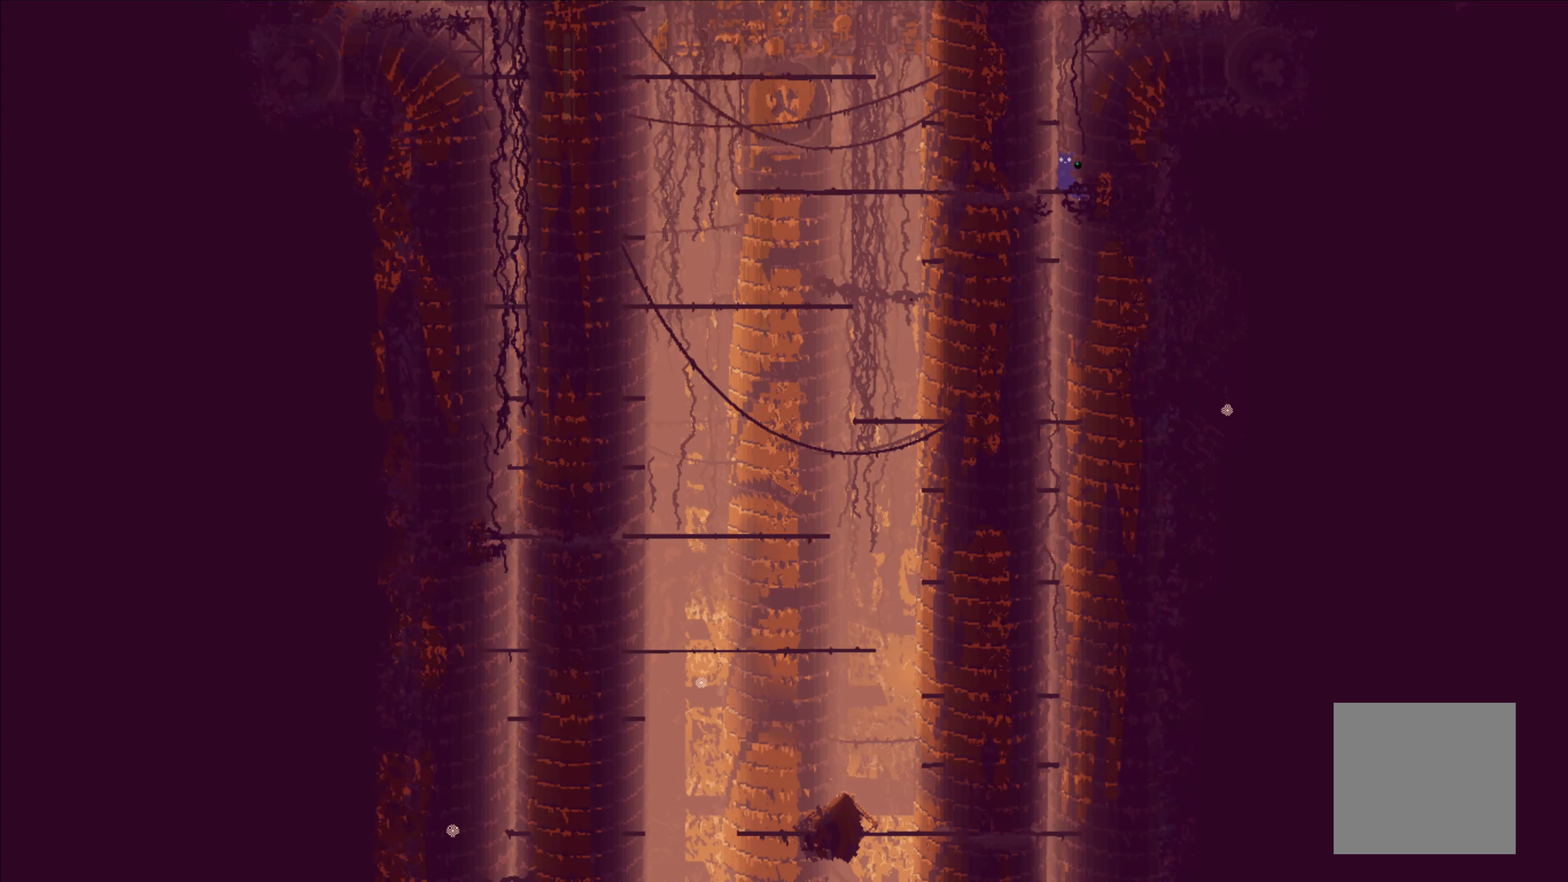
{"buttons": [], "left_stick": "left", "right_stick": "center", "events": [[400, "left_stick", "center"], [484, "left_stick", "left"]]}
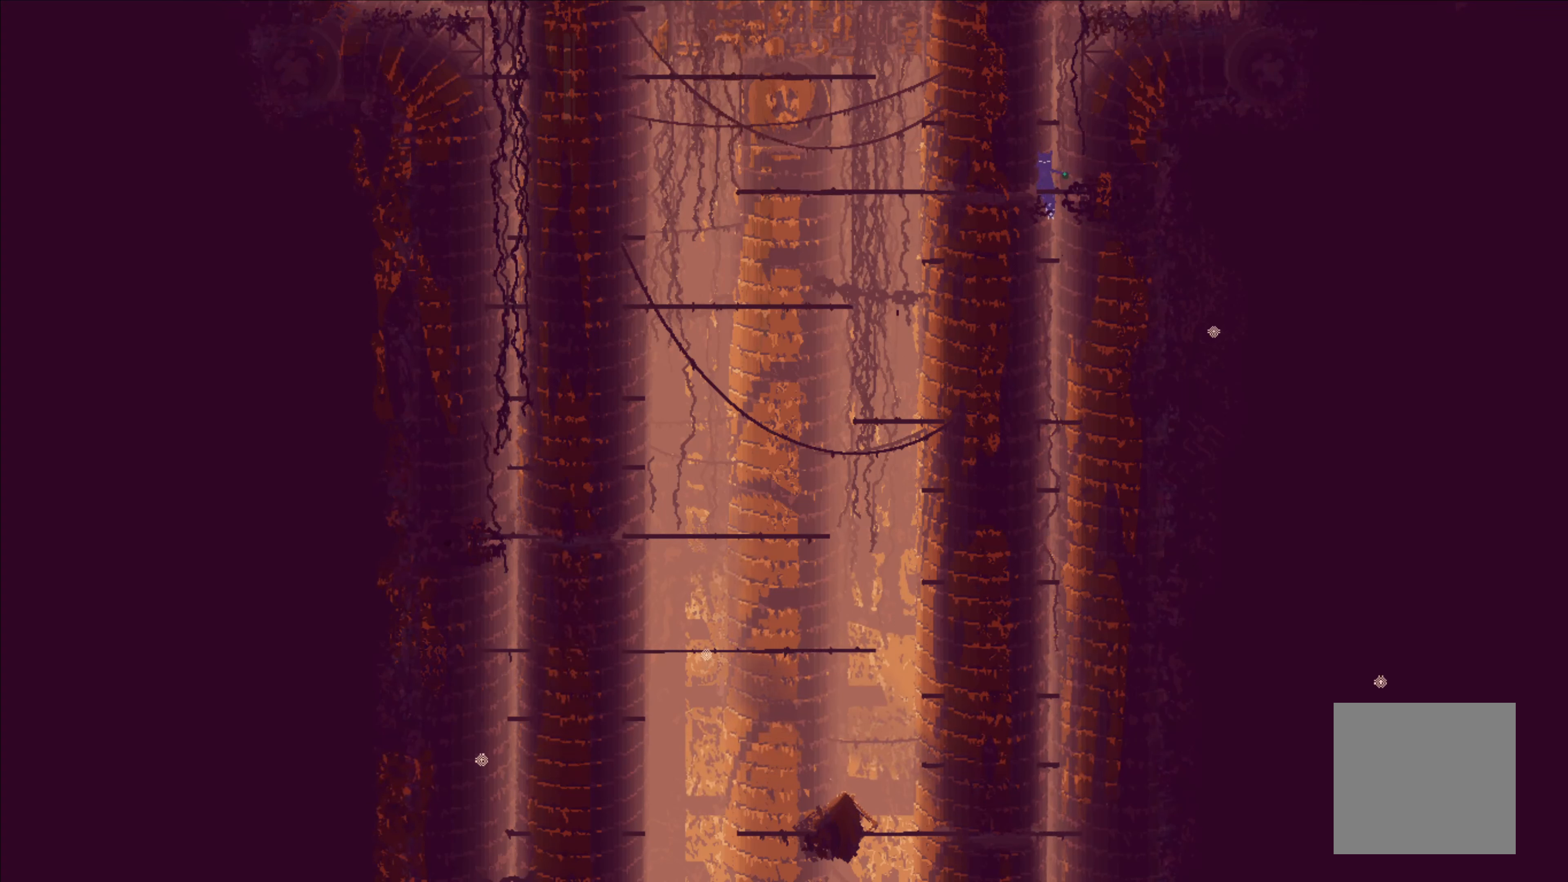
{"buttons": [], "left_stick": "left", "right_stick": "center", "events": [[200, "left_stick", "down-left"], [450, "left_stick", "left"]]}
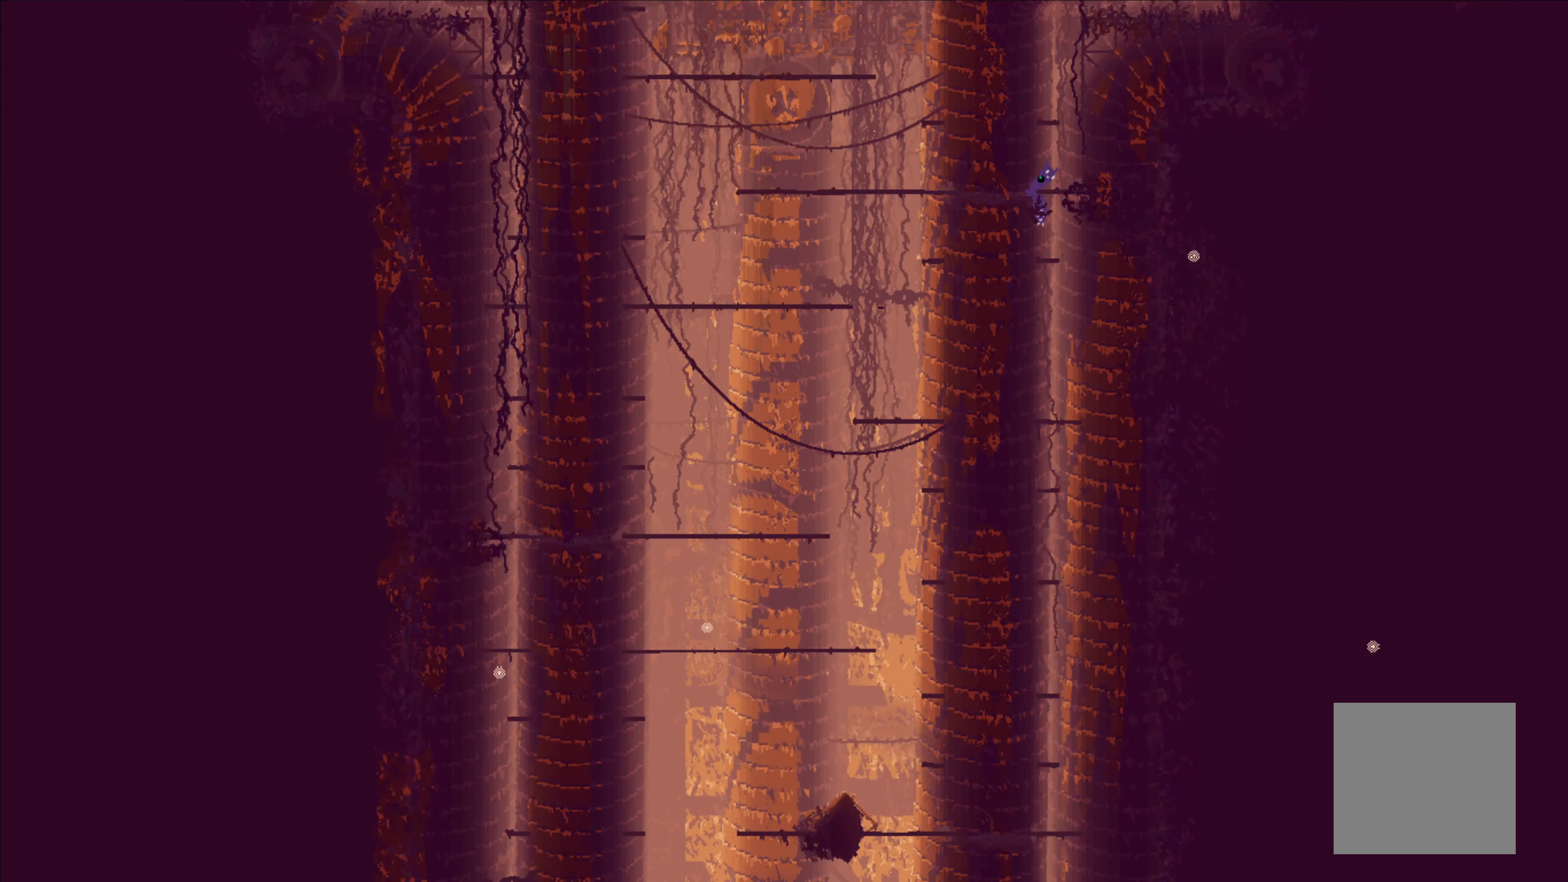
{"buttons": [], "left_stick": "left", "right_stick": "center", "events": []}
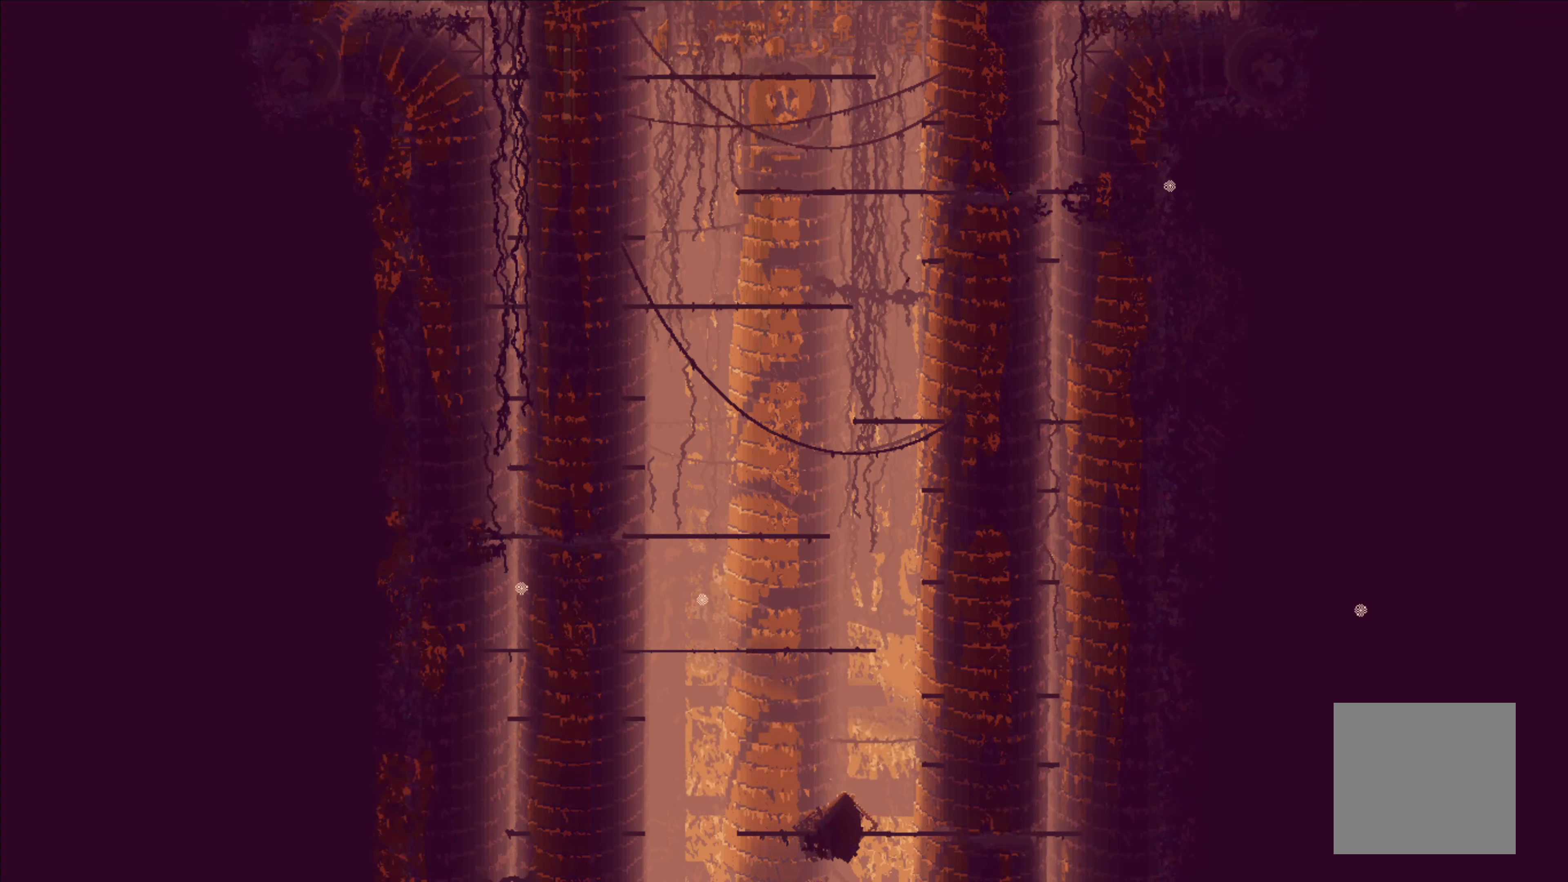
{"buttons": [], "left_stick": "left", "right_stick": "center", "events": []}
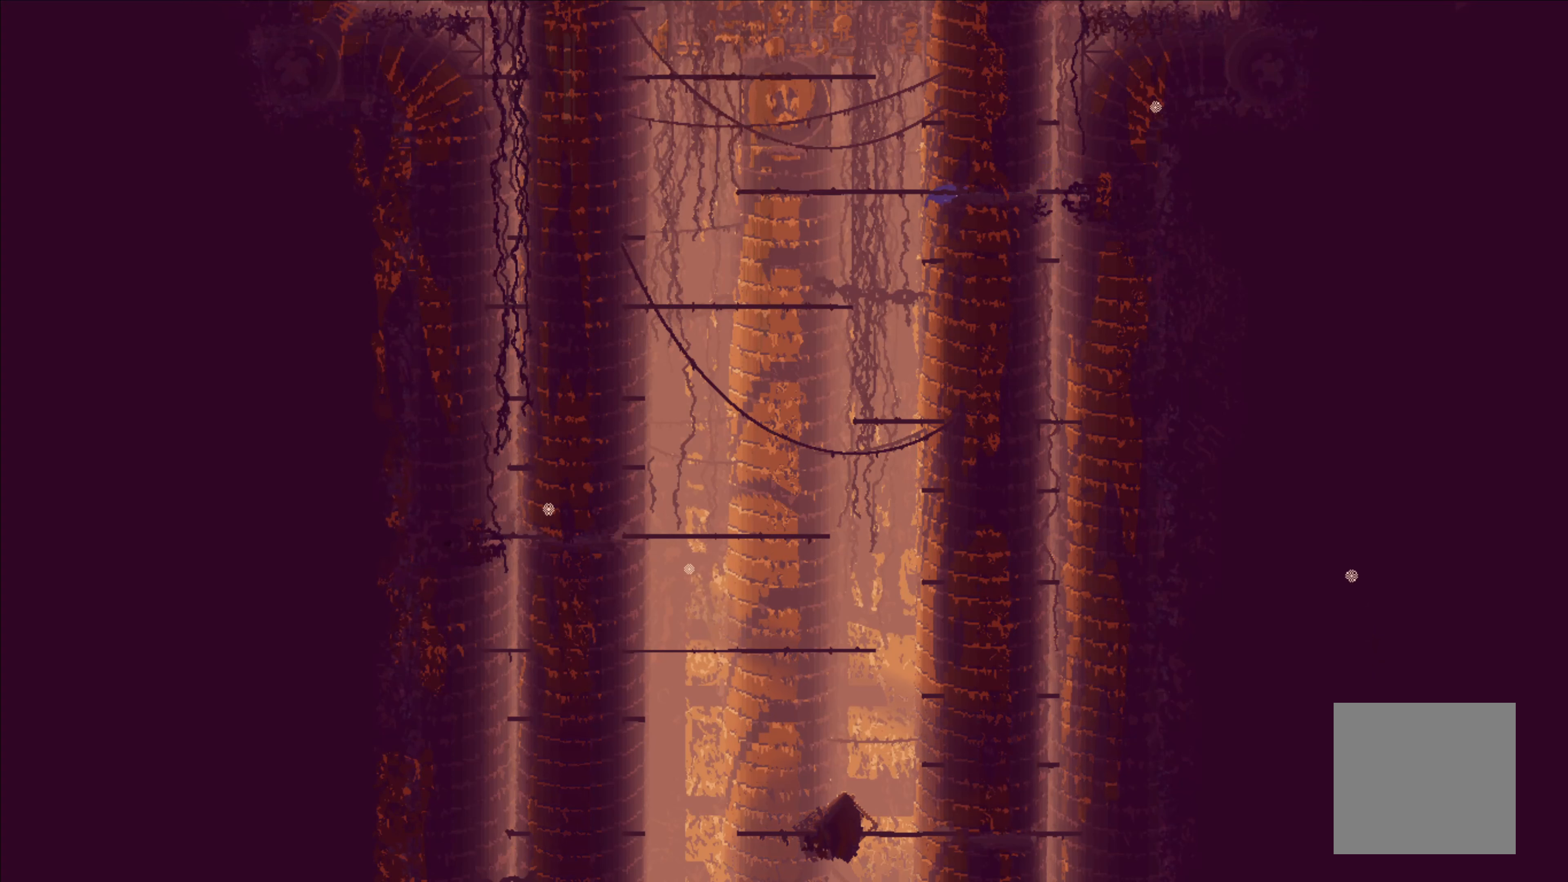
{"buttons": [], "left_stick": "up-left", "right_stick": "center", "events": [[100, "left_stick", "up-left"]]}
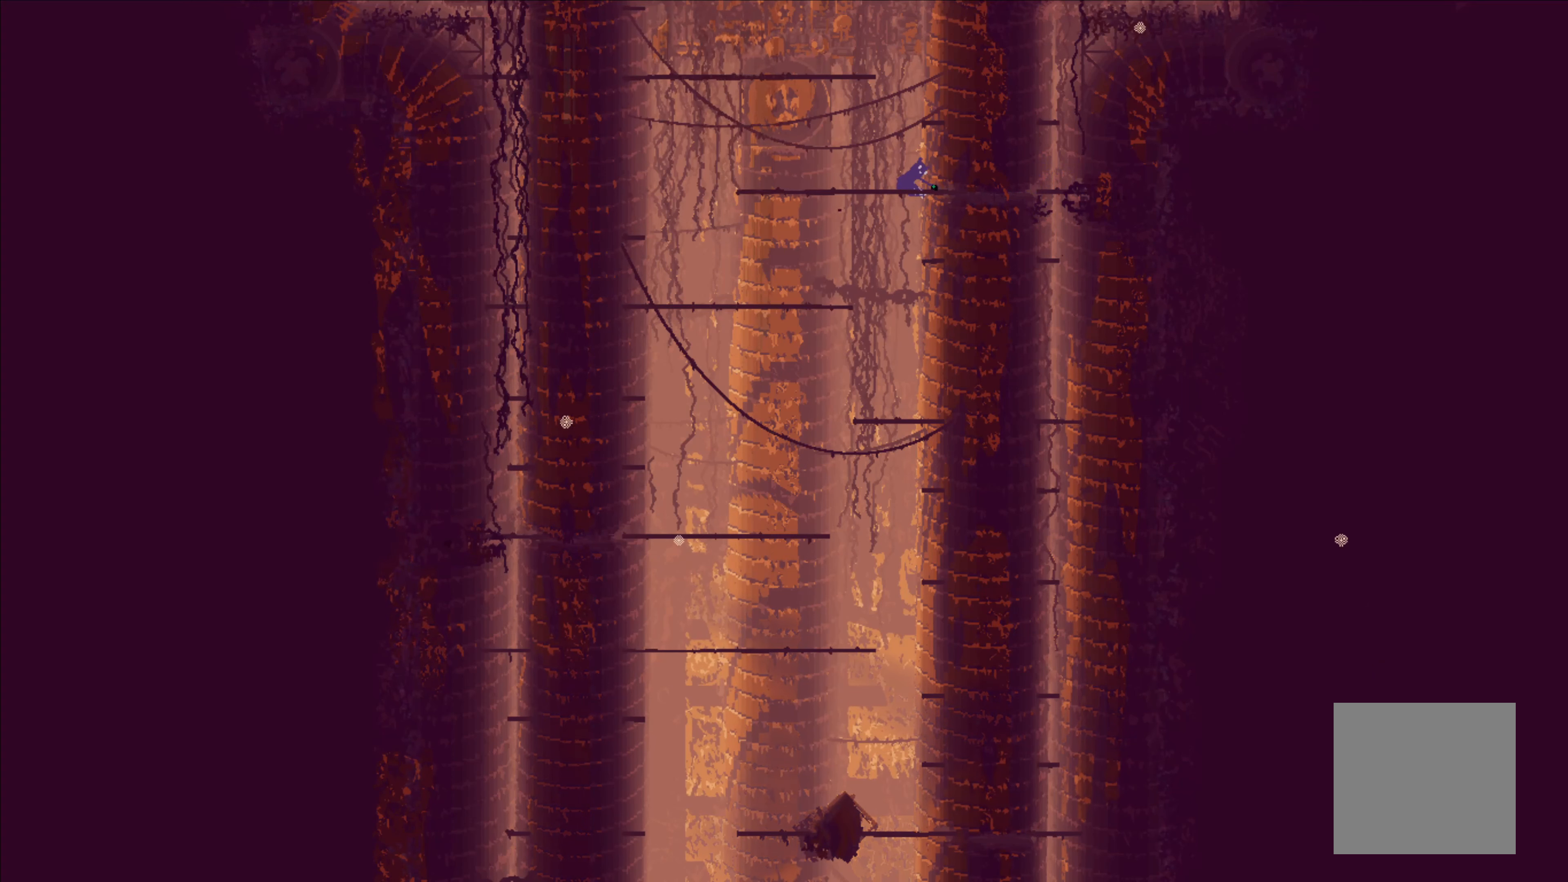
{"buttons": ["A"], "left_stick": "up-right", "right_stick": "center", "events": [[183, "left_stick", "up"], [333, "left_stick", "up-right"], [483, "A", "down"]]}
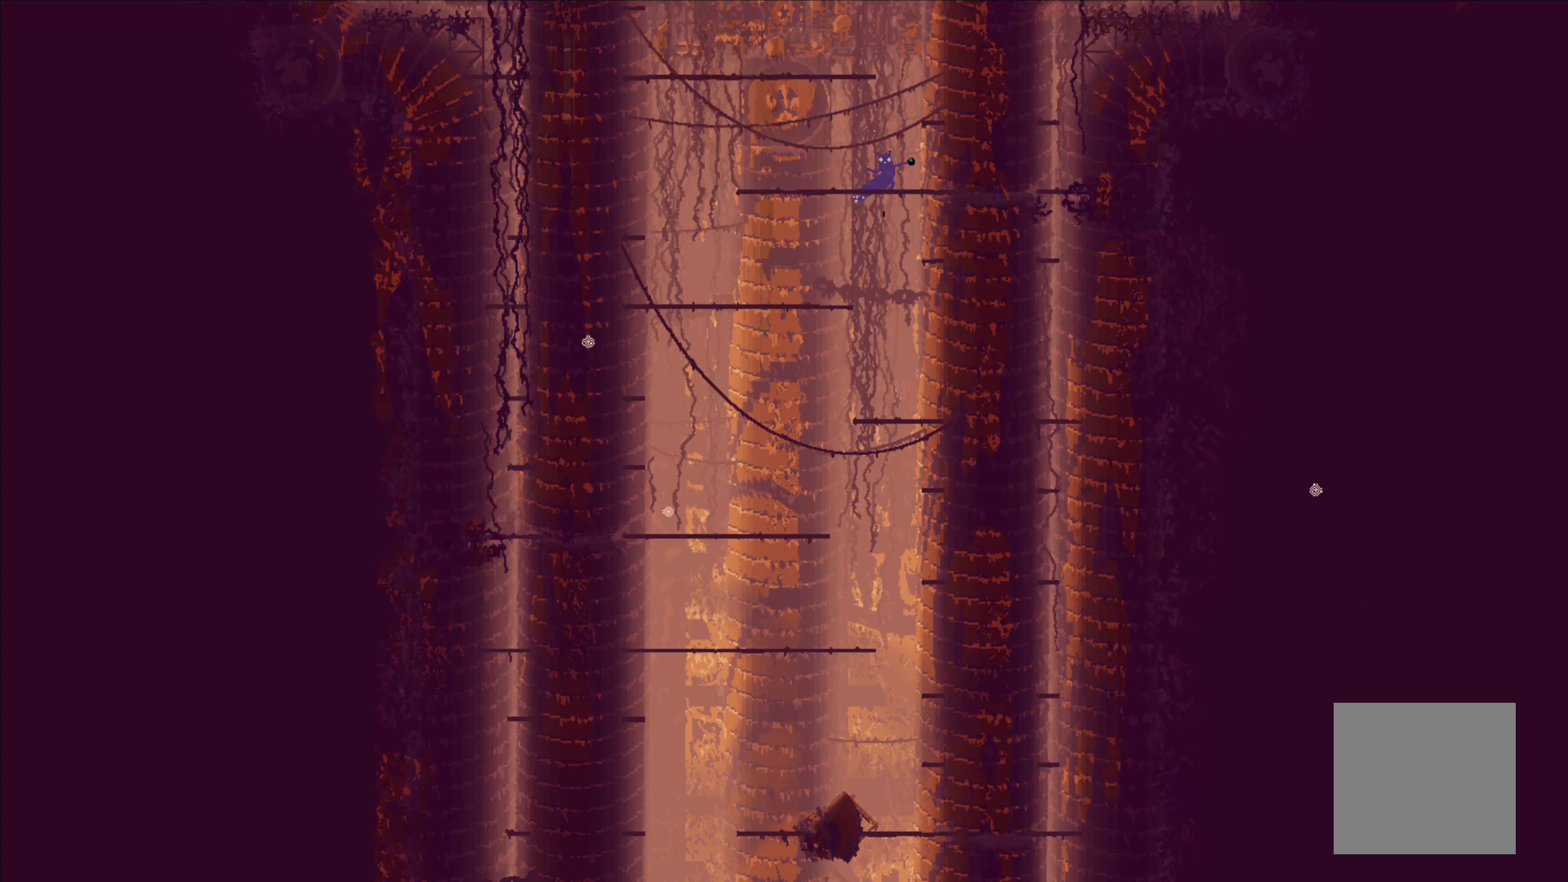
{"buttons": [], "left_stick": "up-right", "right_stick": "center", "events": [[366, "A", "up"]]}
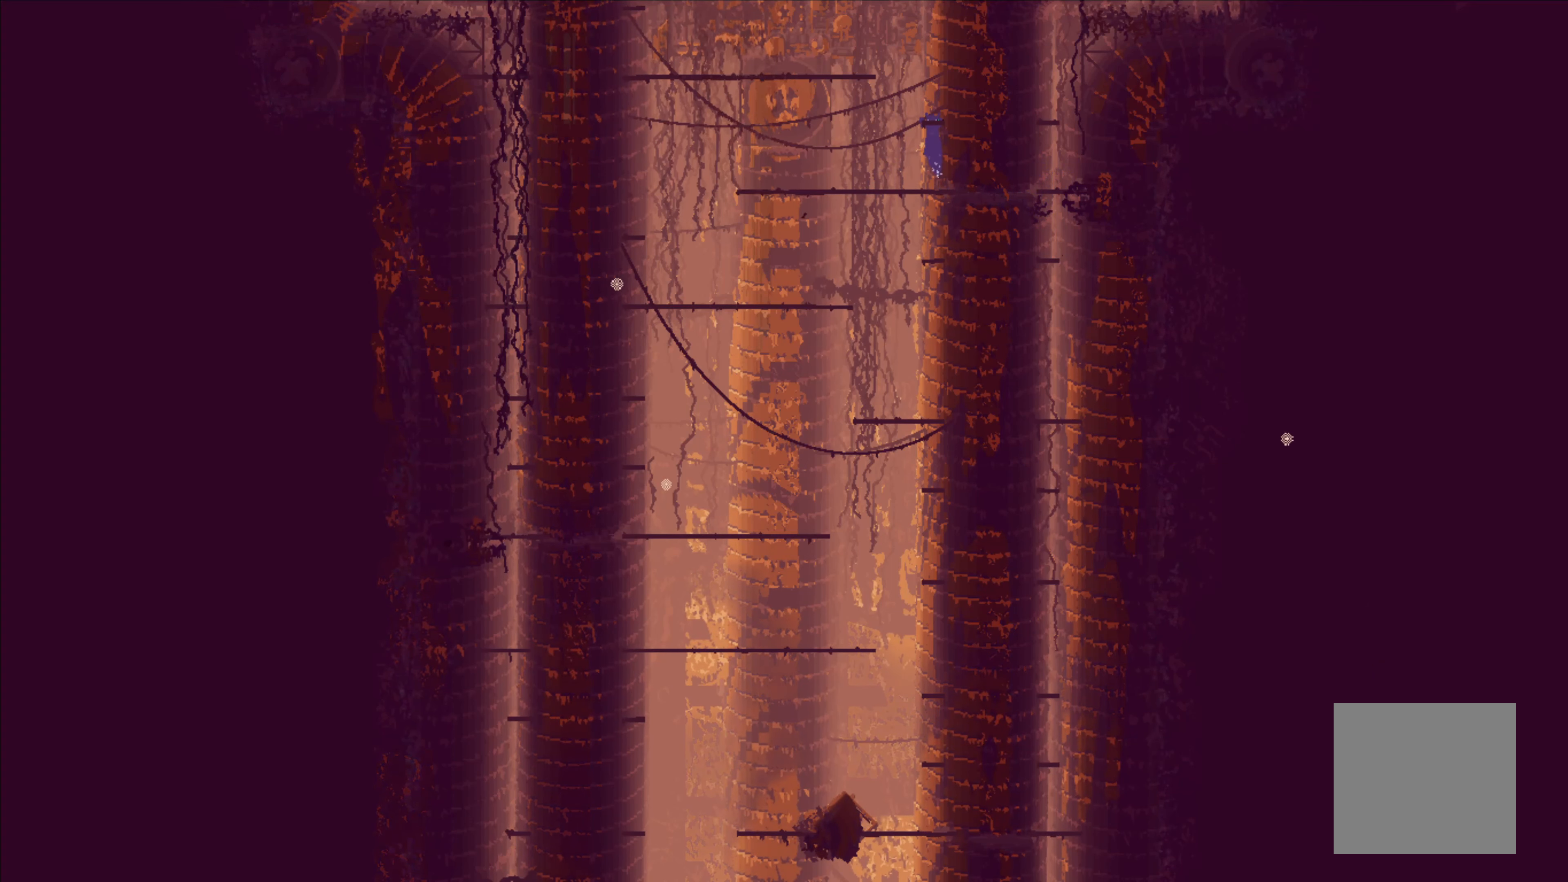
{"buttons": [], "left_stick": "up-right", "right_stick": "center", "events": [[83, "left_stick", "center"], [183, "left_stick", "up-right"]]}
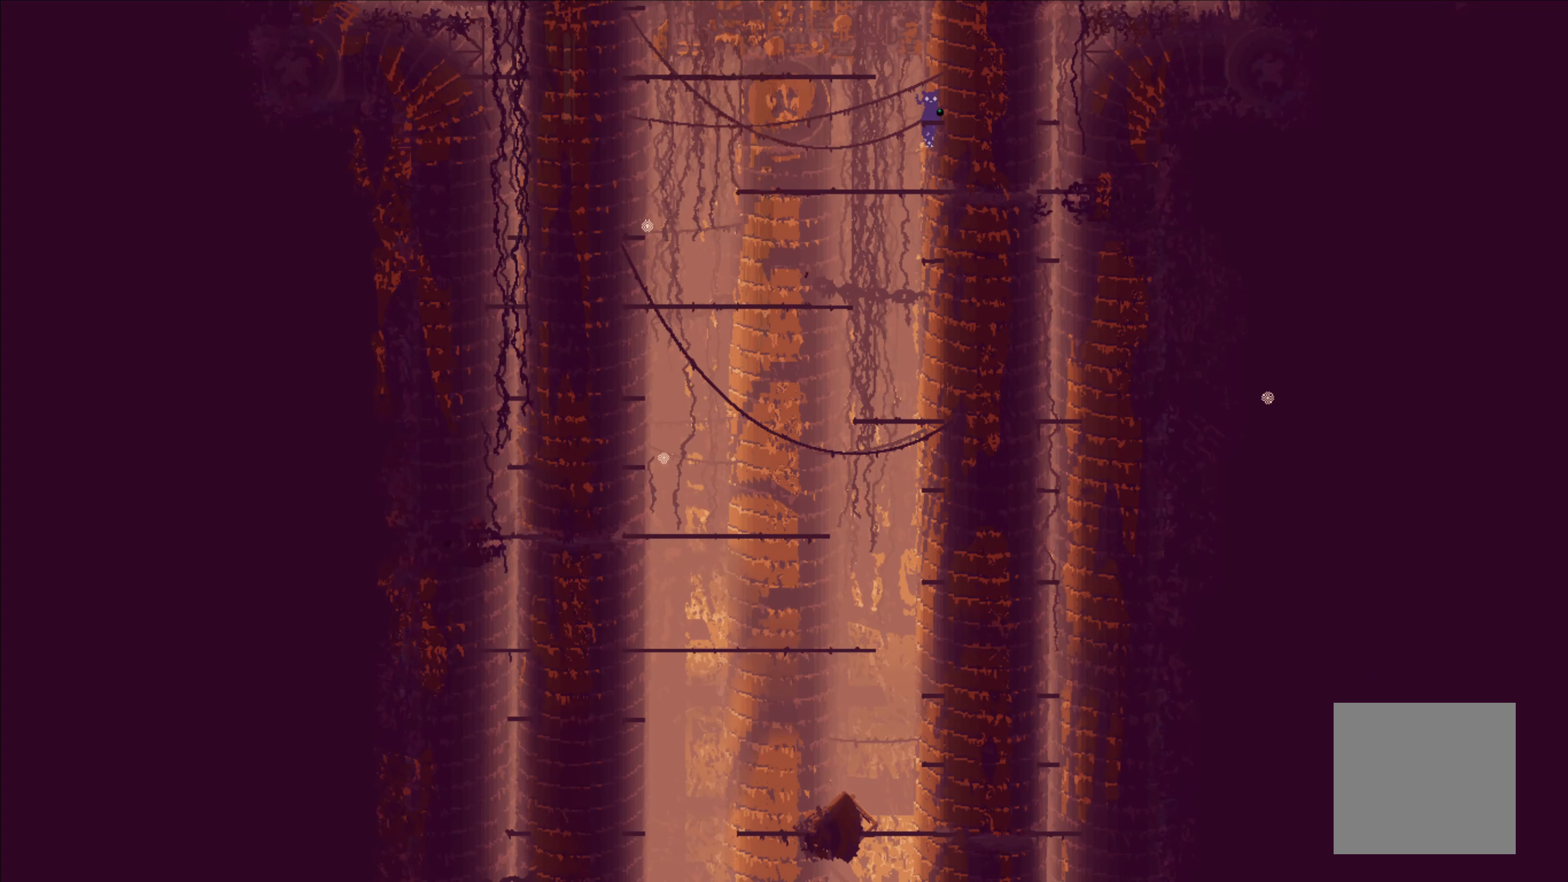
{"buttons": ["A"], "left_stick": "left", "right_stick": "center", "events": [[116, "left_stick", "center"], [150, "A", "down"], [166, "left_stick", "left"]]}
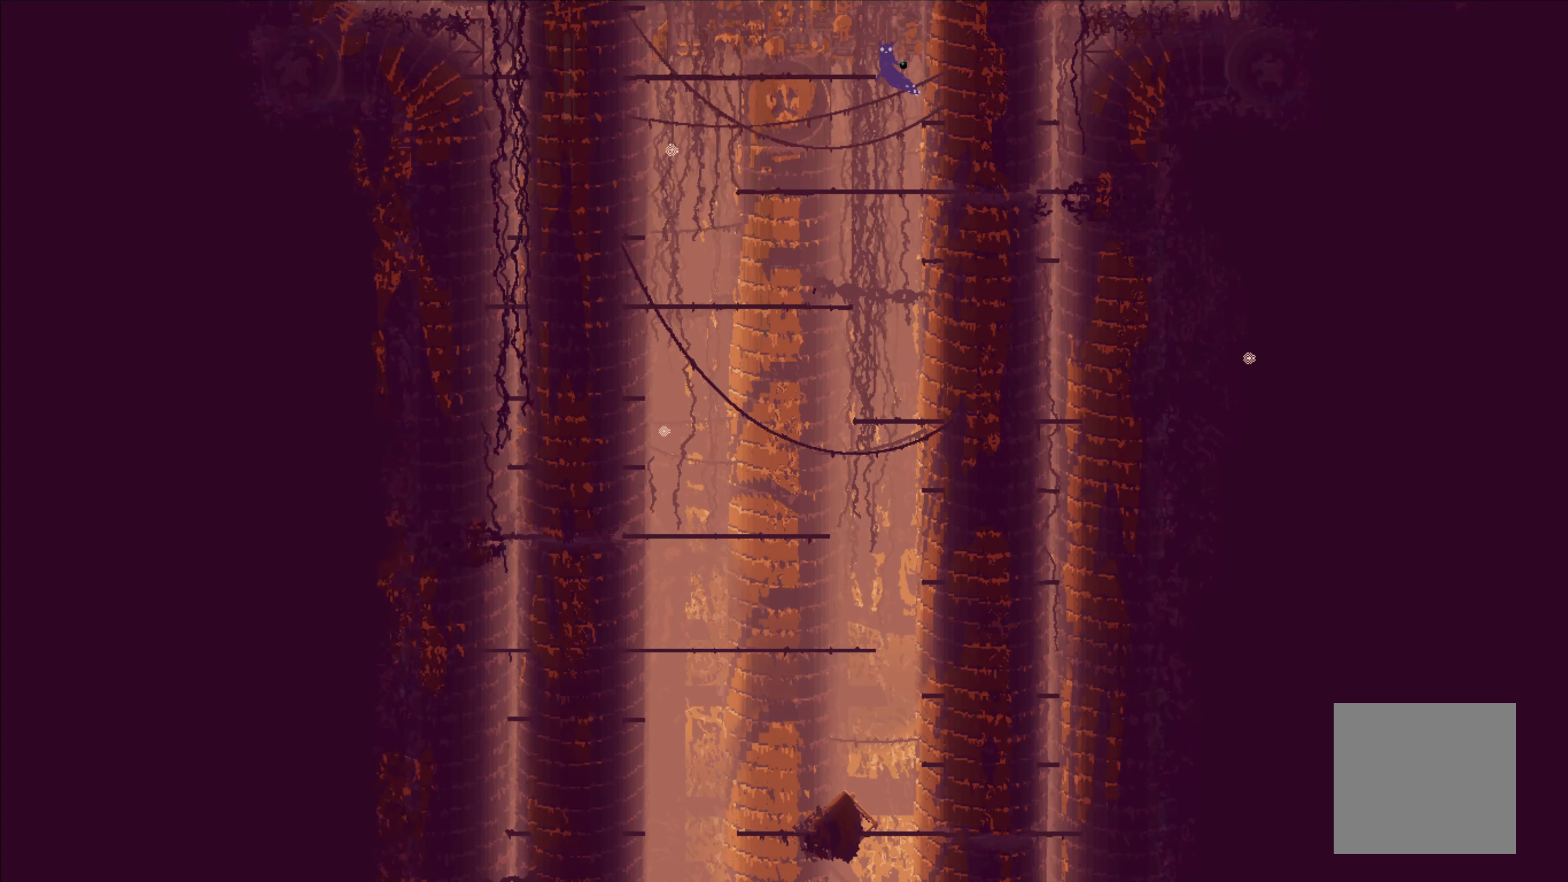
{"buttons": [], "left_stick": "up", "right_stick": "center", "events": [[16, "A", "up"], [116, "left_stick", "up"]]}
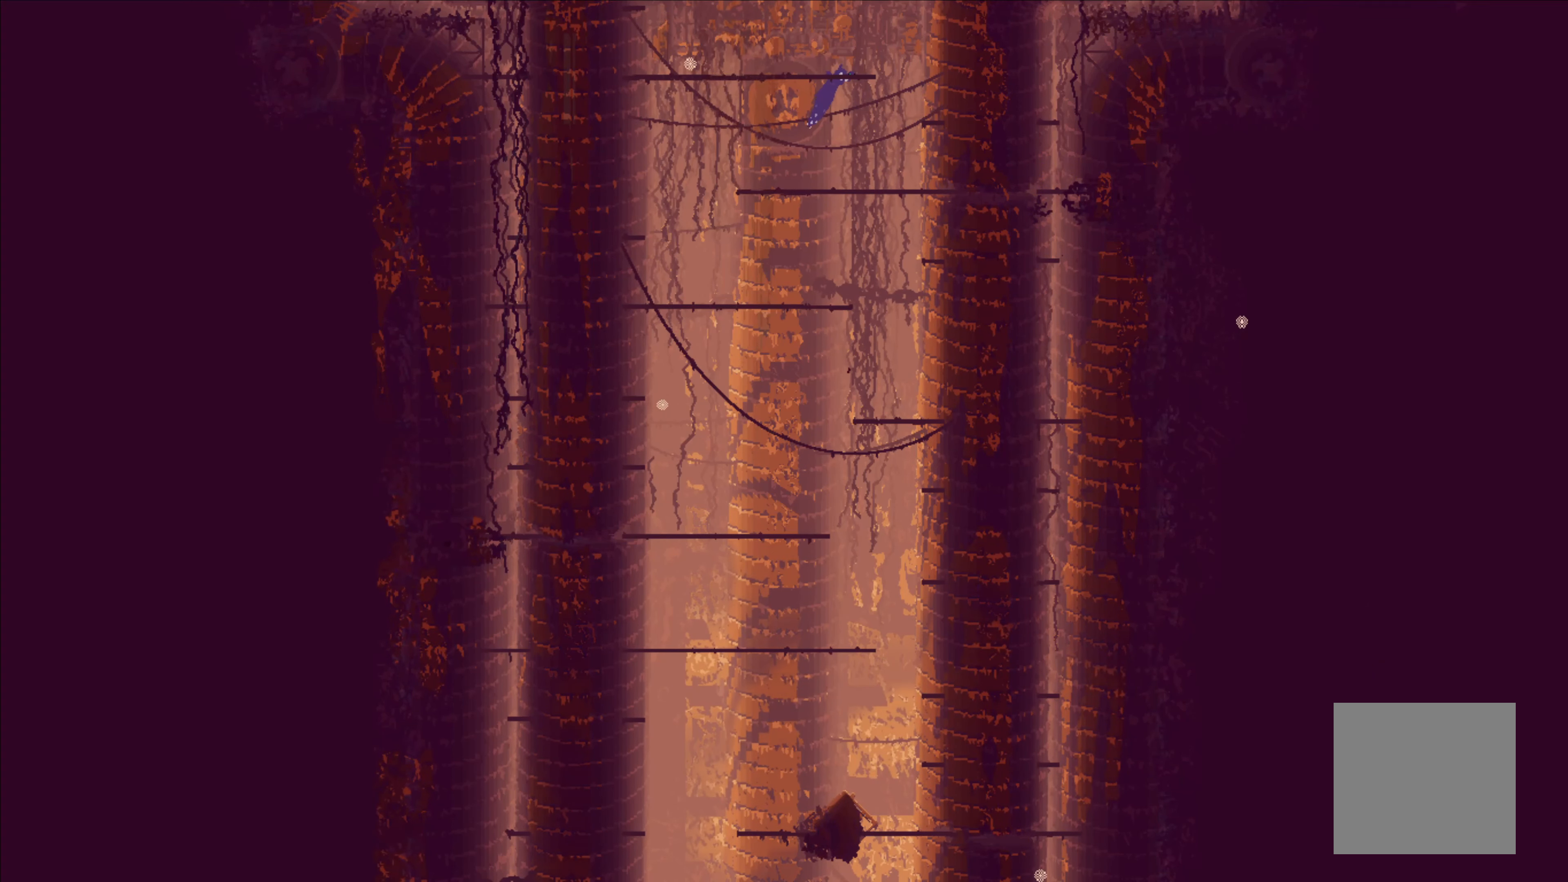
{"buttons": [], "left_stick": "up-left", "right_stick": "center", "events": [[133, "left_stick", "up-left"]]}
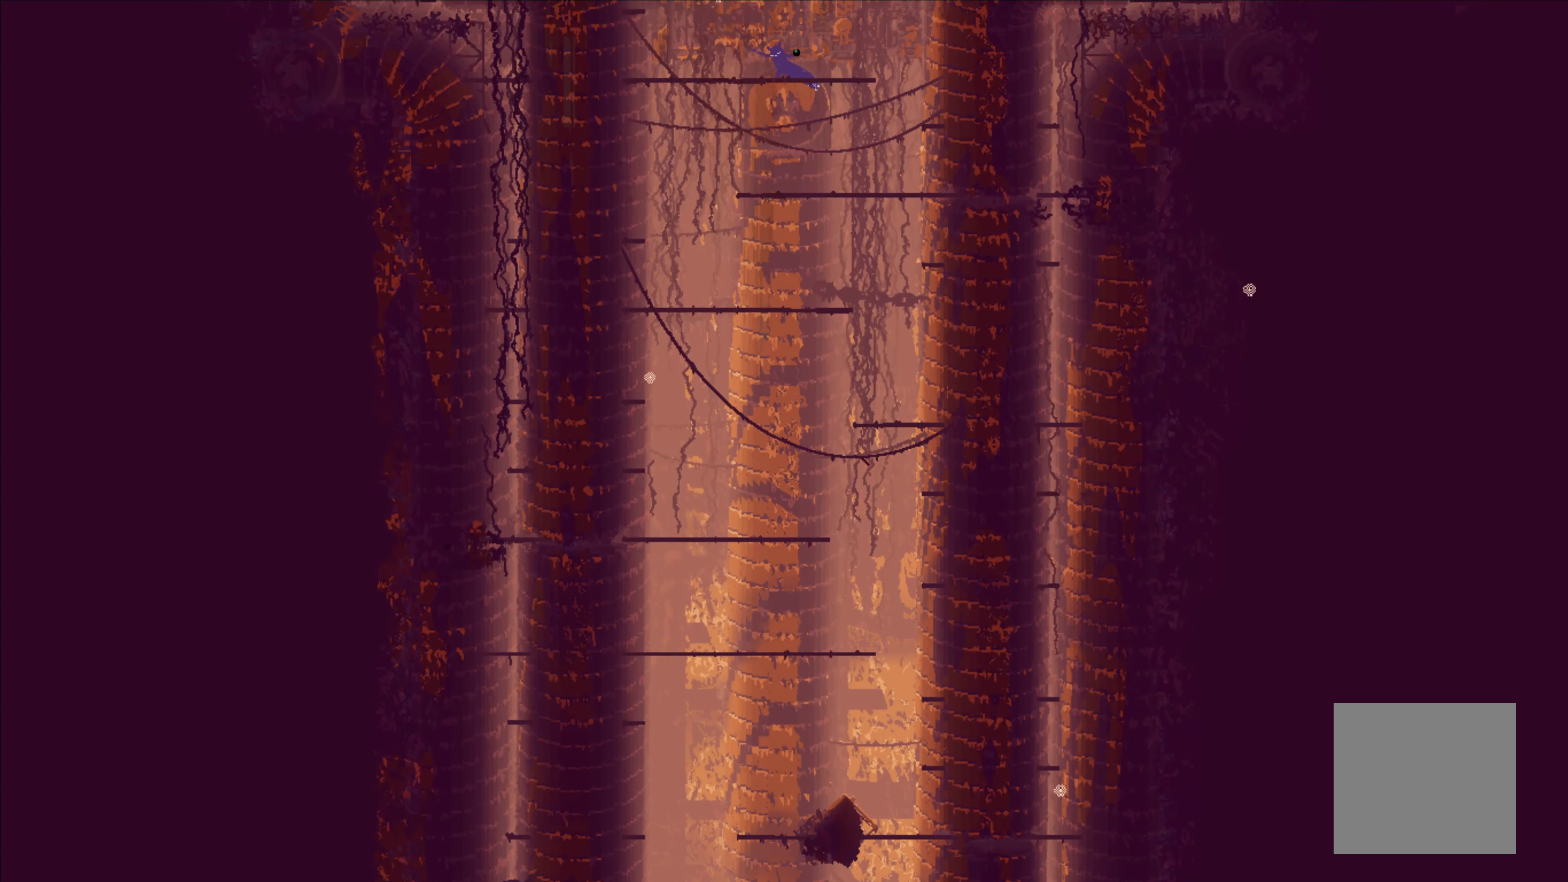
{"buttons": [], "left_stick": "up-left", "right_stick": "center", "events": []}
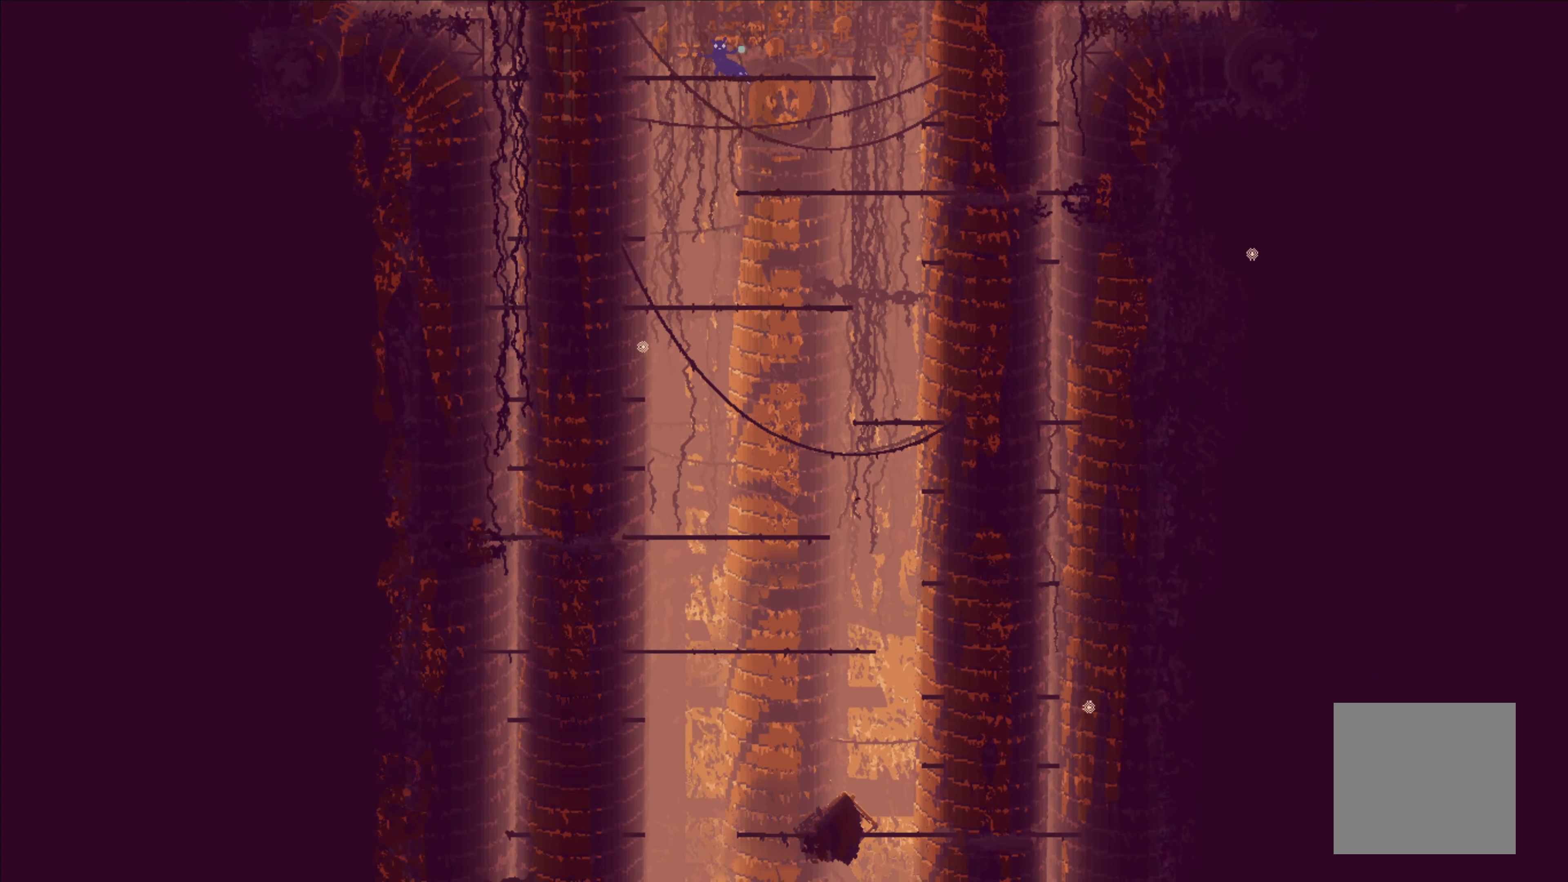
{"buttons": ["A"], "left_stick": "up-left", "right_stick": "center", "events": [[466, "A", "down"]]}